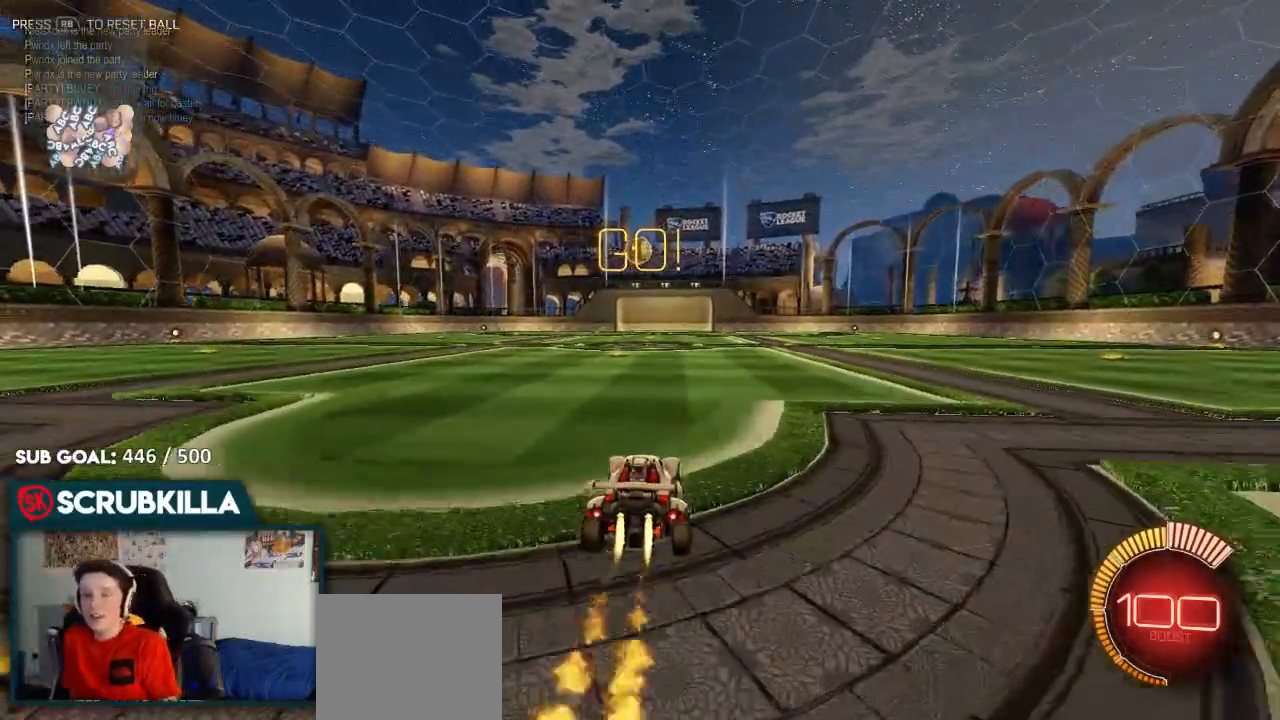
Gameplay with a controller (Xbox layout); each line is a JSON object with the inputs held at the frame after it (dt_ms = milliseconds from this image to that frame). "events" lists button and stick changes between this image and that frame as [ms after this image, input, new state], when the widget could be followed in between.
{"dt_ms": 500, "buttons": [], "left_stick": "center", "right_stick": "center", "events": [[167, "B", "up"], [167, "left_stick", "center"], [233, "R2", "up"]]}
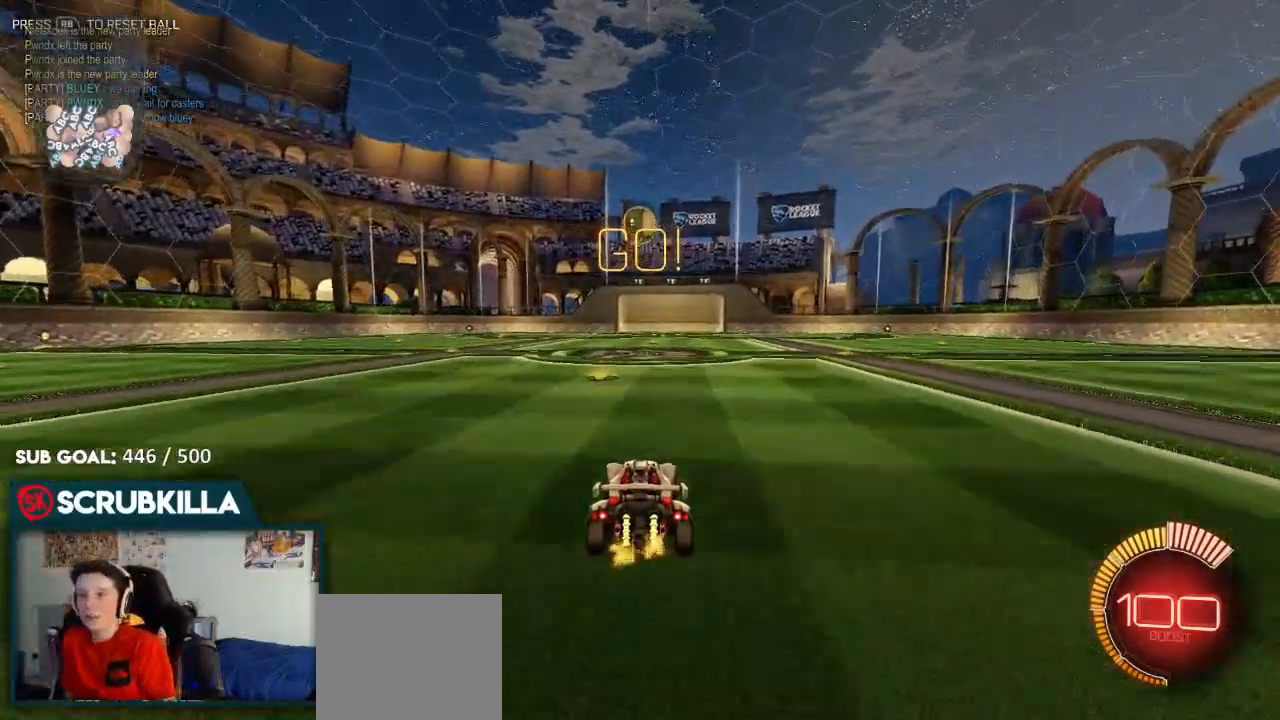
{"dt_ms": 500, "buttons": ["L2"], "left_stick": "center", "right_stick": "center", "events": [[217, "A", "down"], [267, "left_stick", "down"], [417, "A", "up"], [467, "L2", "down"], [500, "left_stick", "center"]]}
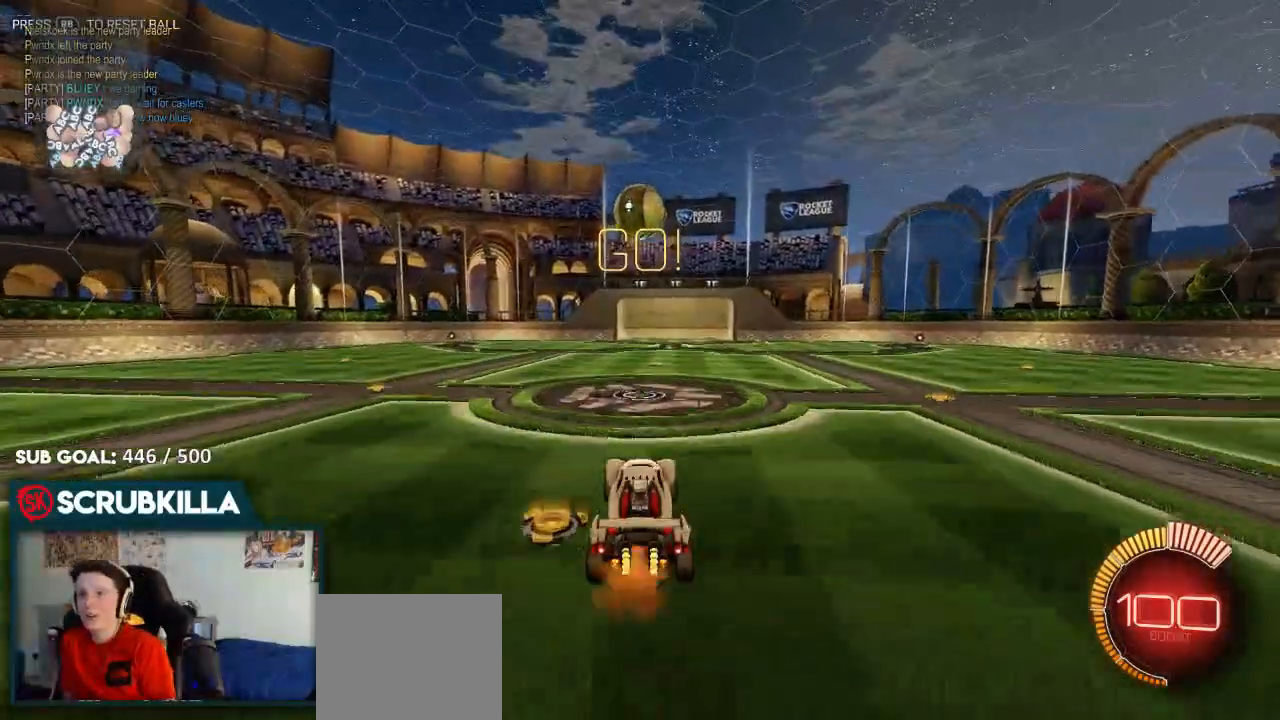
{"dt_ms": 500, "buttons": ["B"], "left_stick": "right", "right_stick": "center", "events": [[67, "L2", "up"], [83, "A", "down"], [83, "left_stick", "down-left"], [133, "A", "up"], [133, "B", "down"], [217, "left_stick", "left"], [333, "left_stick", "right"]]}
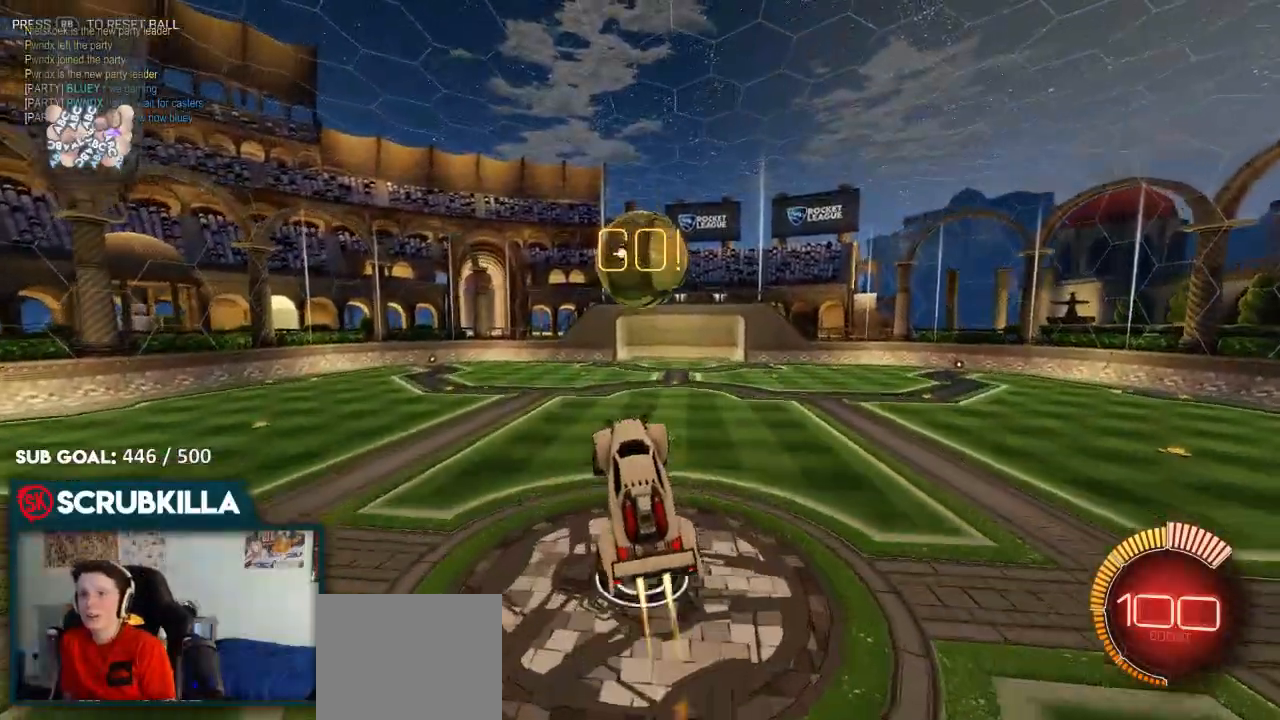
{"dt_ms": 500, "buttons": ["A", "B", "X", "Y"], "left_stick": "up-left", "right_stick": "center", "events": [[167, "A", "down"], [167, "left_stick", "down"], [250, "X", "down"], [250, "Y", "down"], [300, "left_stick", "left"], [367, "B", "up"], [367, "Y", "up"], [433, "left_stick", "up-left"], [500, "B", "down"], [500, "Y", "down"]]}
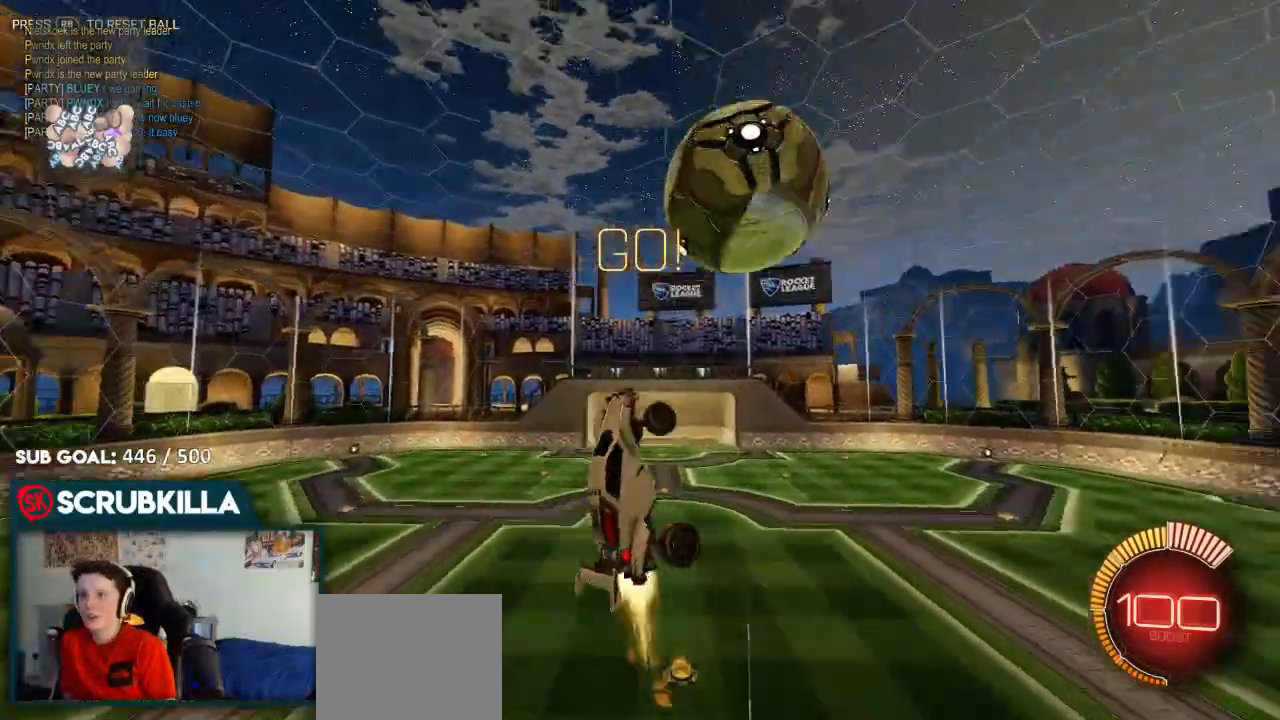
{"dt_ms": 500, "buttons": ["A", "B", "X"], "left_stick": "right", "right_stick": "center", "events": [[100, "left_stick", "up"], [150, "X", "up"], [150, "Y", "up"], [217, "A", "up"], [367, "A", "down"], [400, "left_stick", "right"], [500, "X", "down"]]}
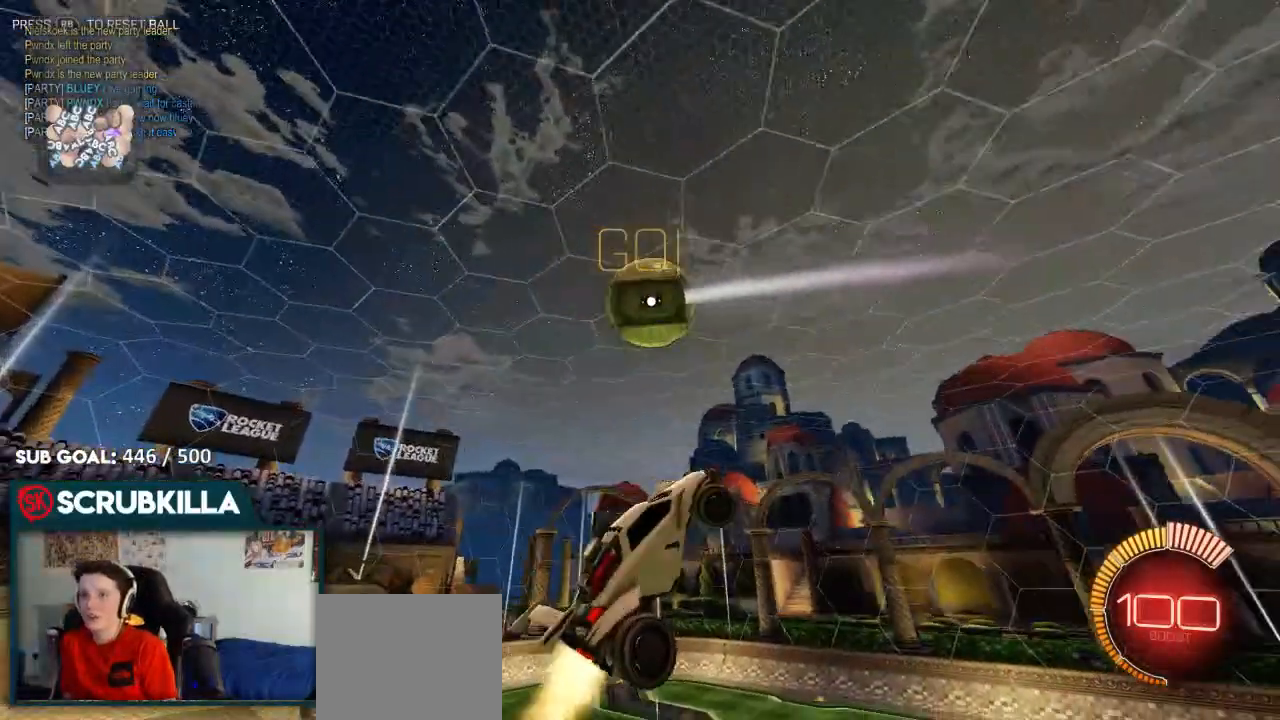
{"dt_ms": 500, "buttons": ["A", "B", "X"], "left_stick": "left", "right_stick": "center", "events": [[317, "left_stick", "down-right"], [417, "left_stick", "down-left"], [467, "left_stick", "left"]]}
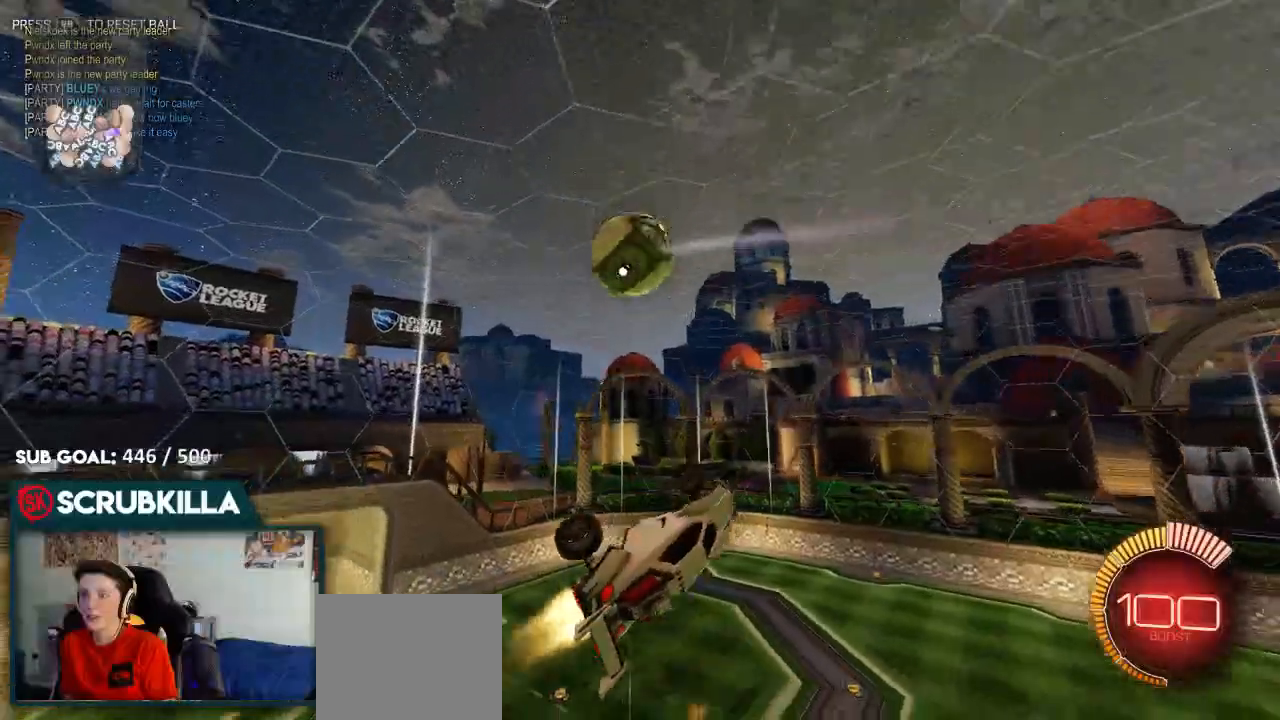
{"dt_ms": 500, "buttons": ["A", "X"], "left_stick": "down-right", "right_stick": "center", "events": [[267, "left_stick", "down-left"], [417, "B", "up"], [483, "left_stick", "down-right"]]}
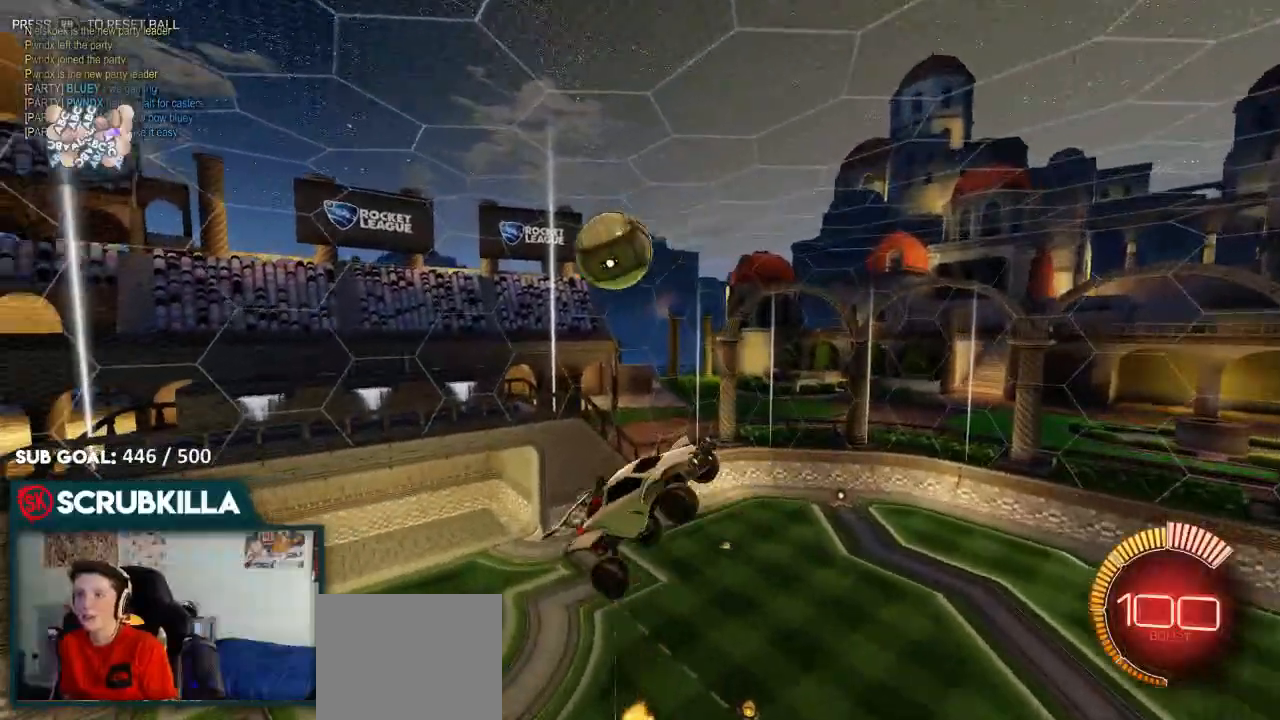
{"dt_ms": 500, "buttons": [], "left_stick": "down-left", "right_stick": "center", "events": [[50, "A", "up"], [50, "X", "up"], [67, "left_stick", "right"], [267, "left_stick", "down"], [333, "left_stick", "down-left"]]}
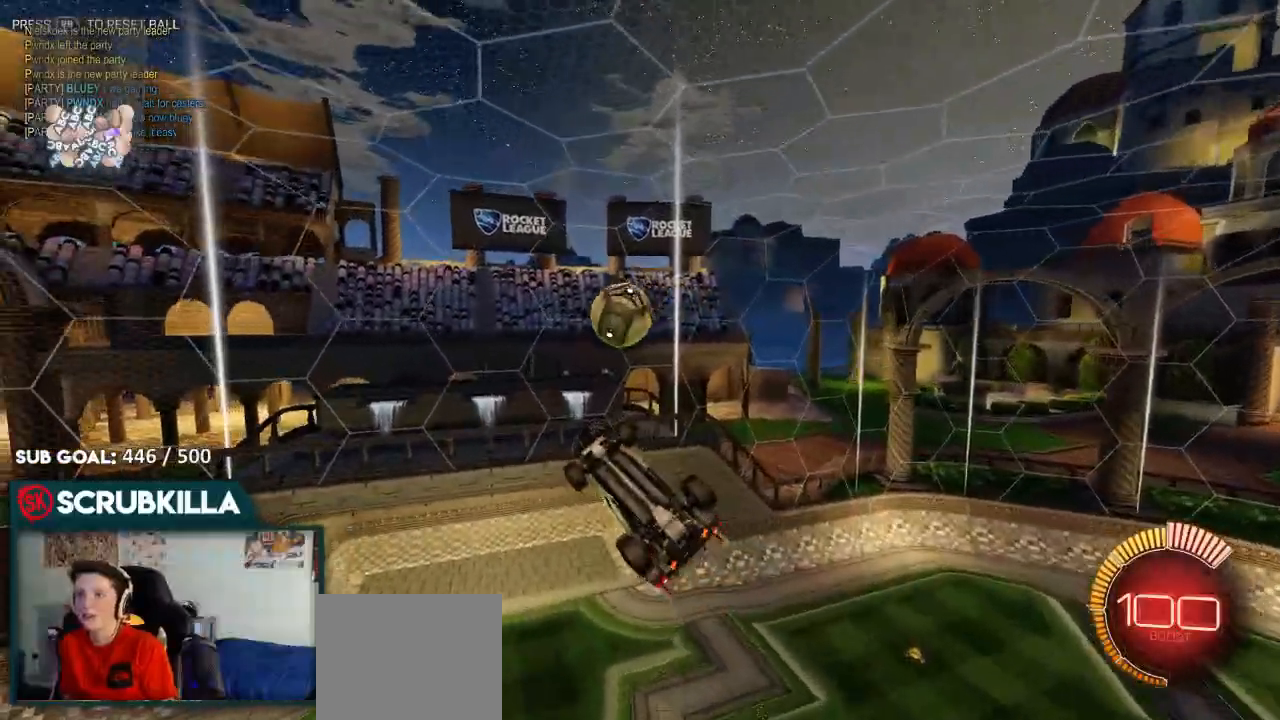
{"dt_ms": 1000, "buttons": ["X"], "left_stick": "down-right", "right_stick": "center"}
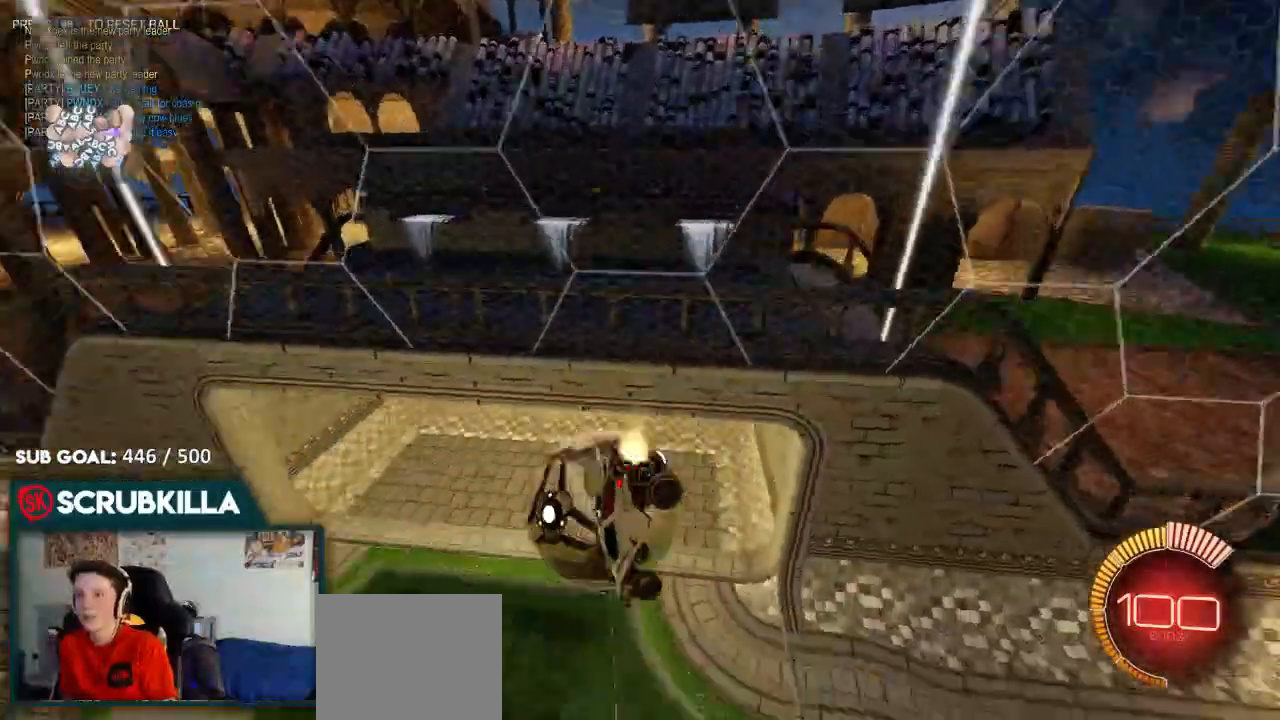
{"dt_ms": 1000, "buttons": [], "left_stick": "down-left", "right_stick": "center"}
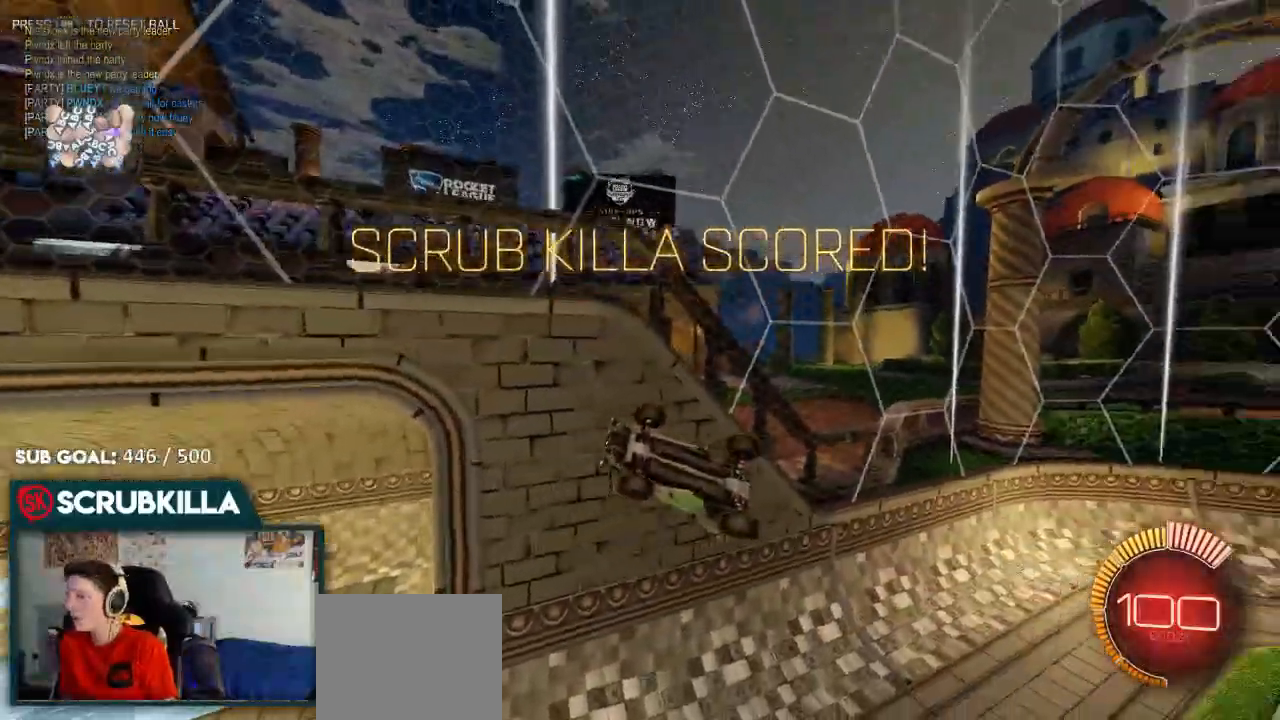
{"dt_ms": 500, "buttons": [], "left_stick": "up-right", "right_stick": "center", "events": [[83, "left_stick", "left"], [267, "left_stick", "up-right"]]}
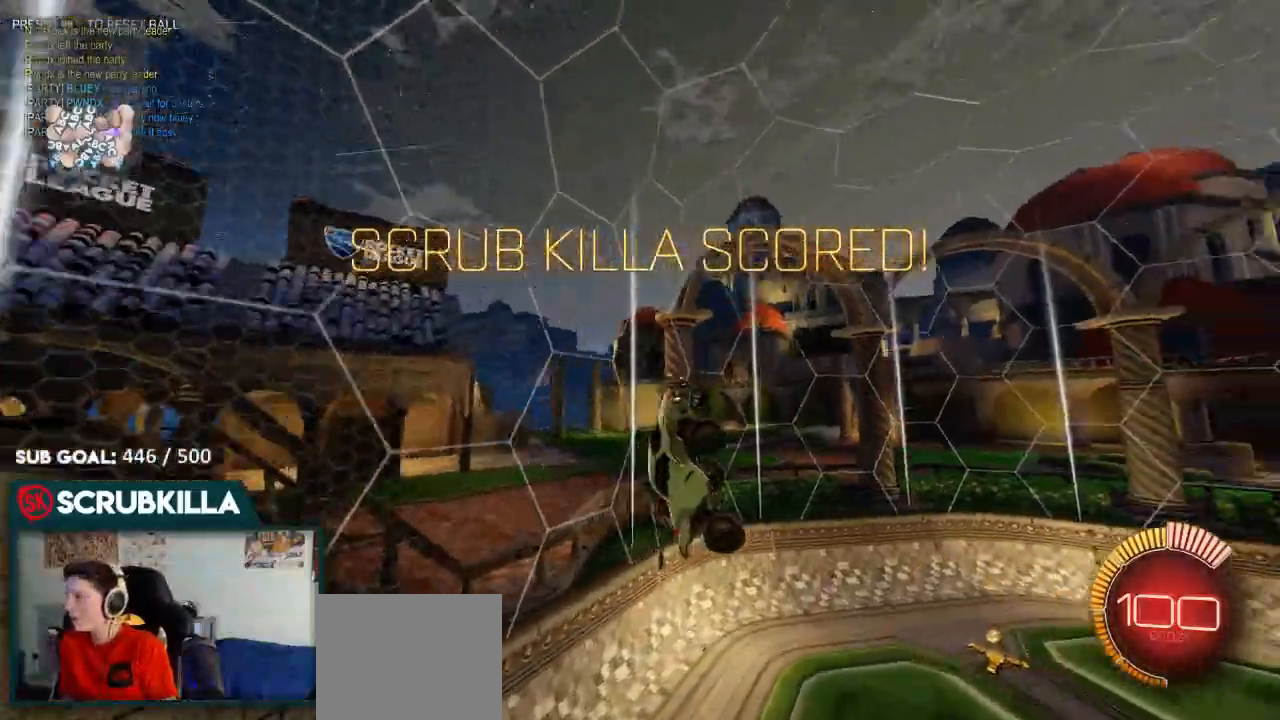
{"dt_ms": 500, "buttons": [], "left_stick": "up-right", "right_stick": "center", "events": []}
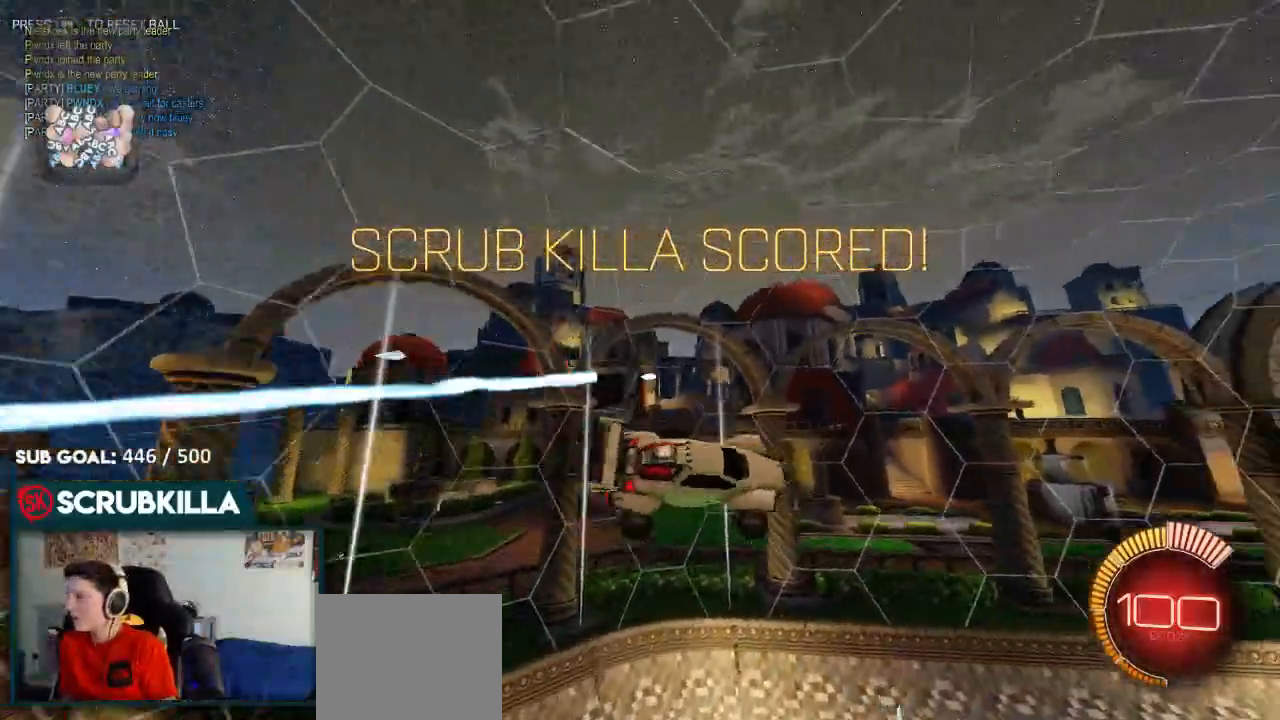
{"dt_ms": 500, "buttons": ["X"], "left_stick": "up-right", "right_stick": "center", "events": [[83, "X", "down"]]}
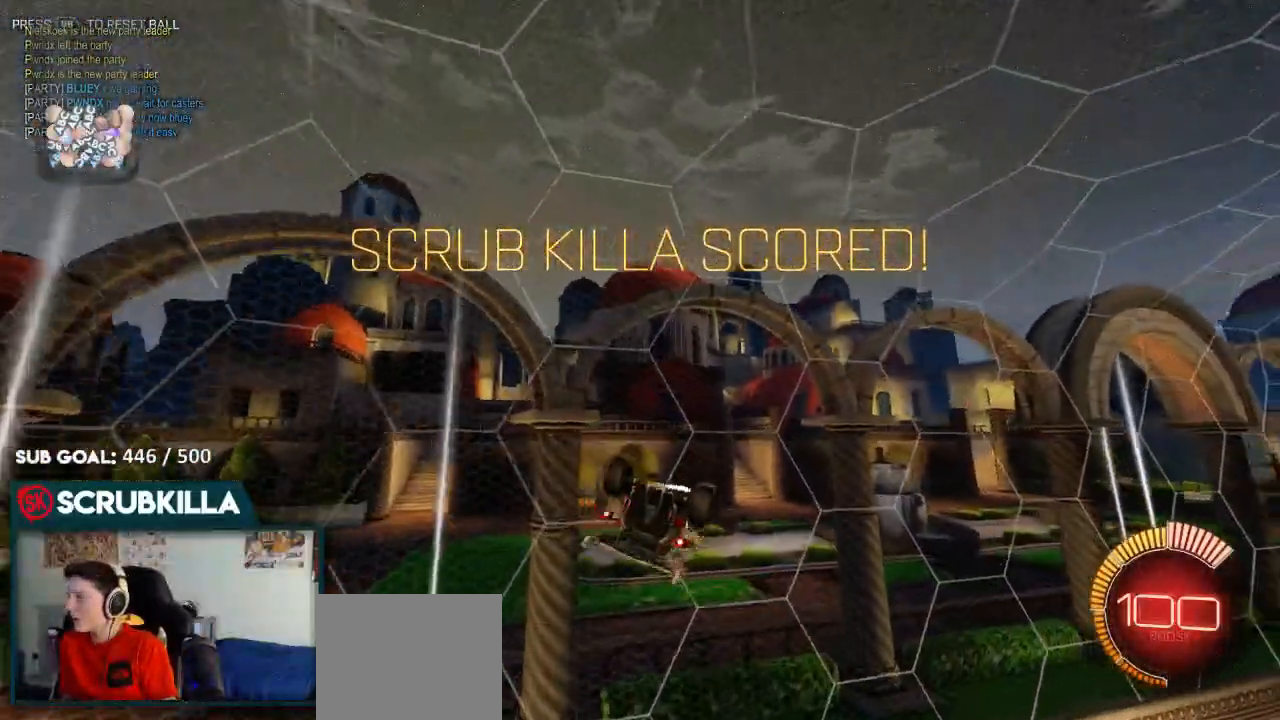
{"dt_ms": 500, "buttons": ["B", "X"], "left_stick": "right", "right_stick": "center", "events": [[183, "B", "down"], [467, "left_stick", "right"]]}
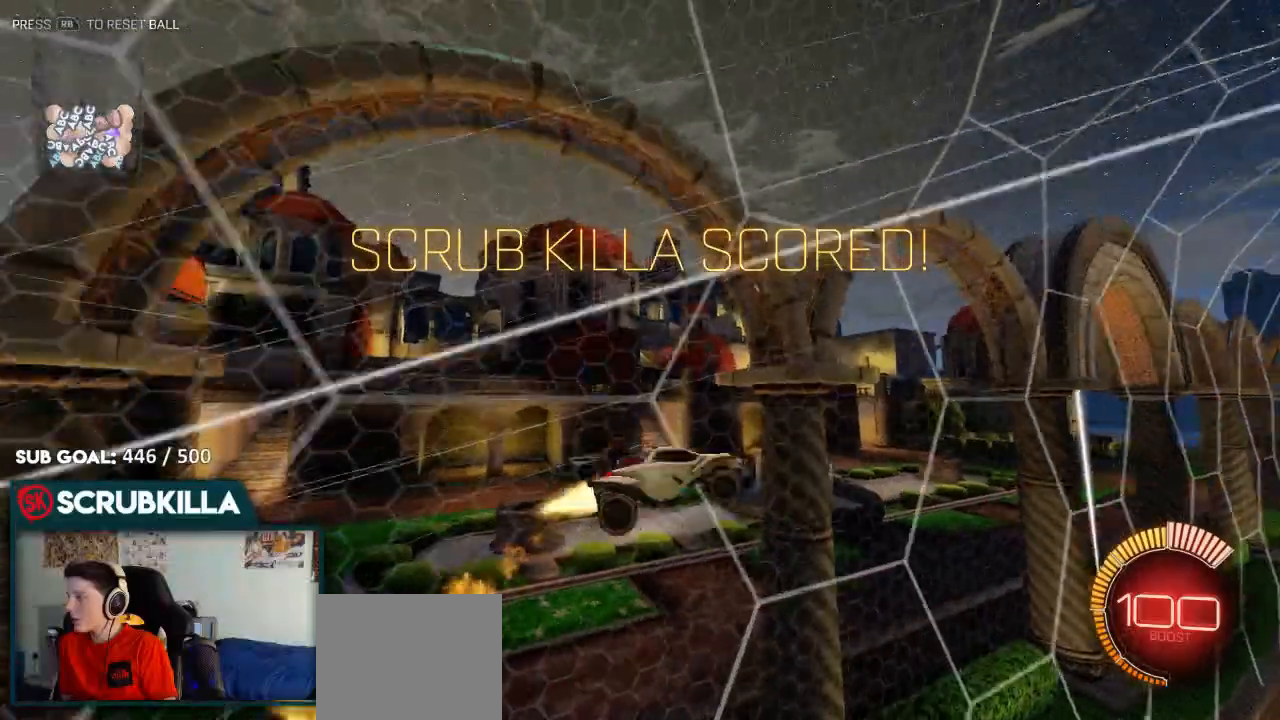
{"dt_ms": 500, "buttons": ["B", "X"], "left_stick": "up-right", "right_stick": "center", "events": [[300, "A", "down"], [317, "left_stick", "up-right"], [400, "A", "up"]]}
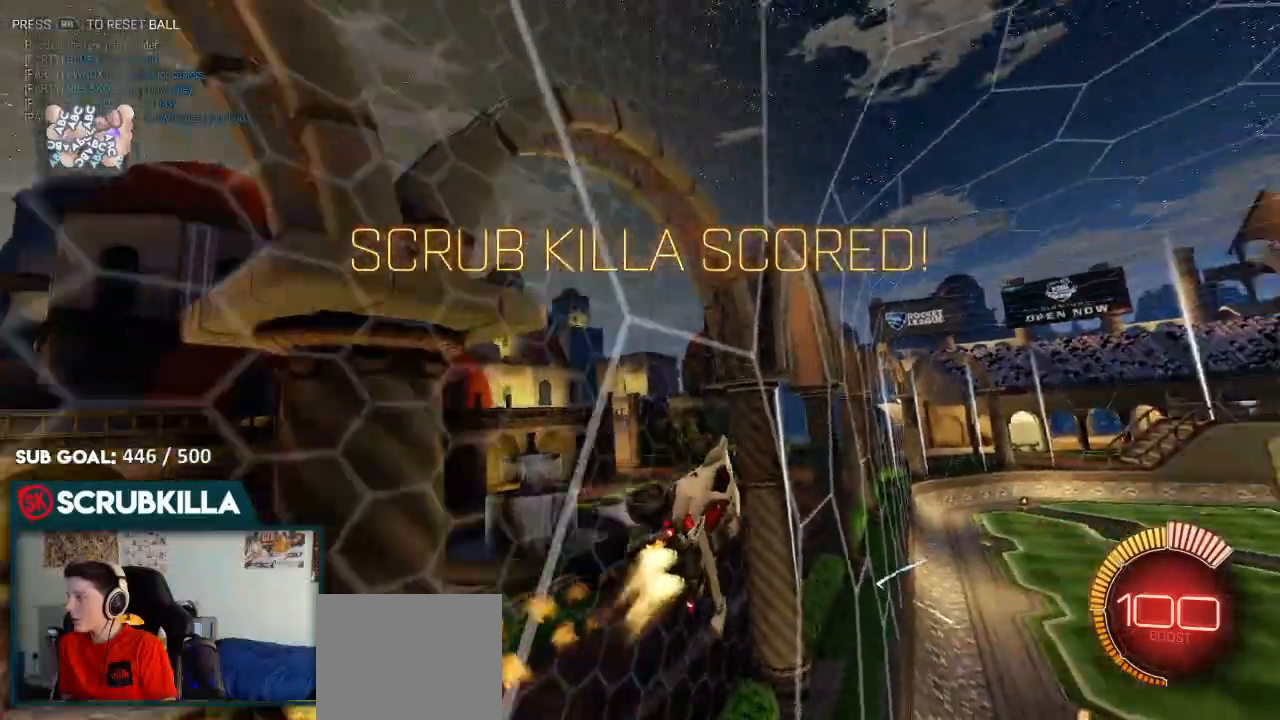
{"dt_ms": 500, "buttons": ["A", "B"], "left_stick": "up-right", "right_stick": "center", "events": [[67, "A", "down"], [250, "A", "up"], [350, "A", "down"], [467, "X", "up"]]}
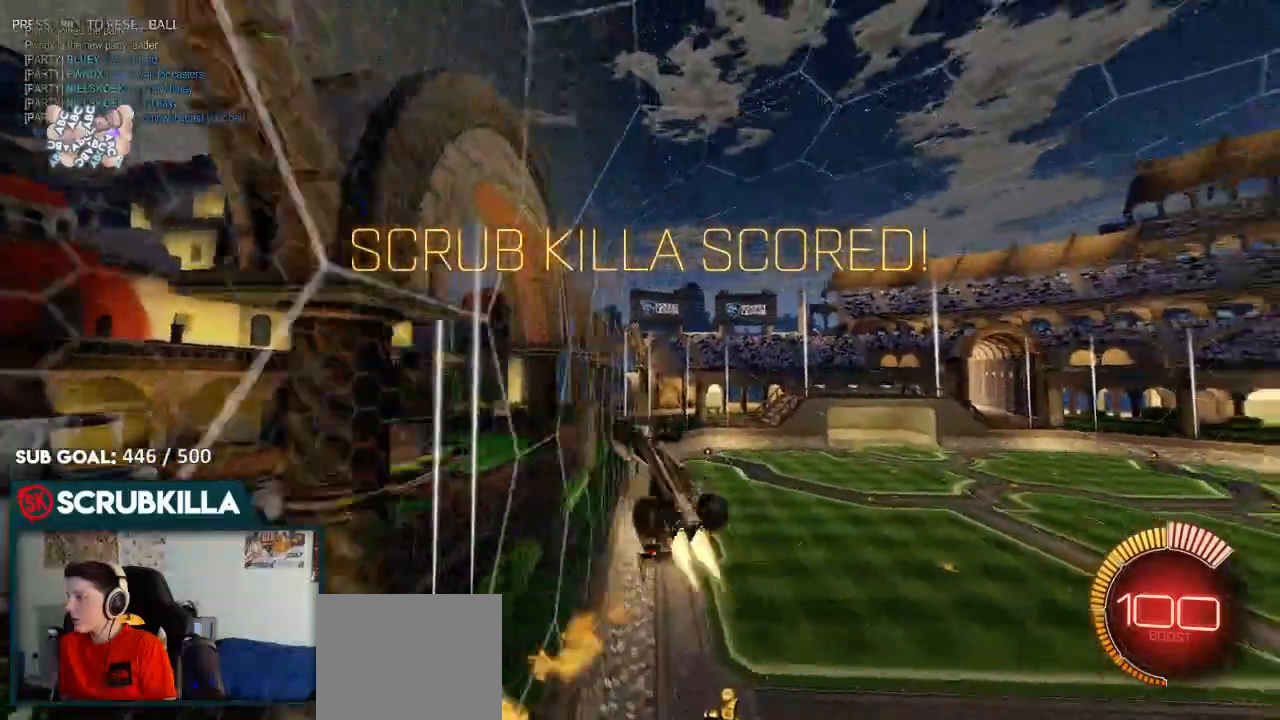
{"dt_ms": 500, "buttons": ["A", "B"], "left_stick": "center", "right_stick": "center", "events": [[17, "A", "up"], [167, "A", "down"], [167, "left_stick", "center"], [250, "A", "up"], [383, "A", "down"]]}
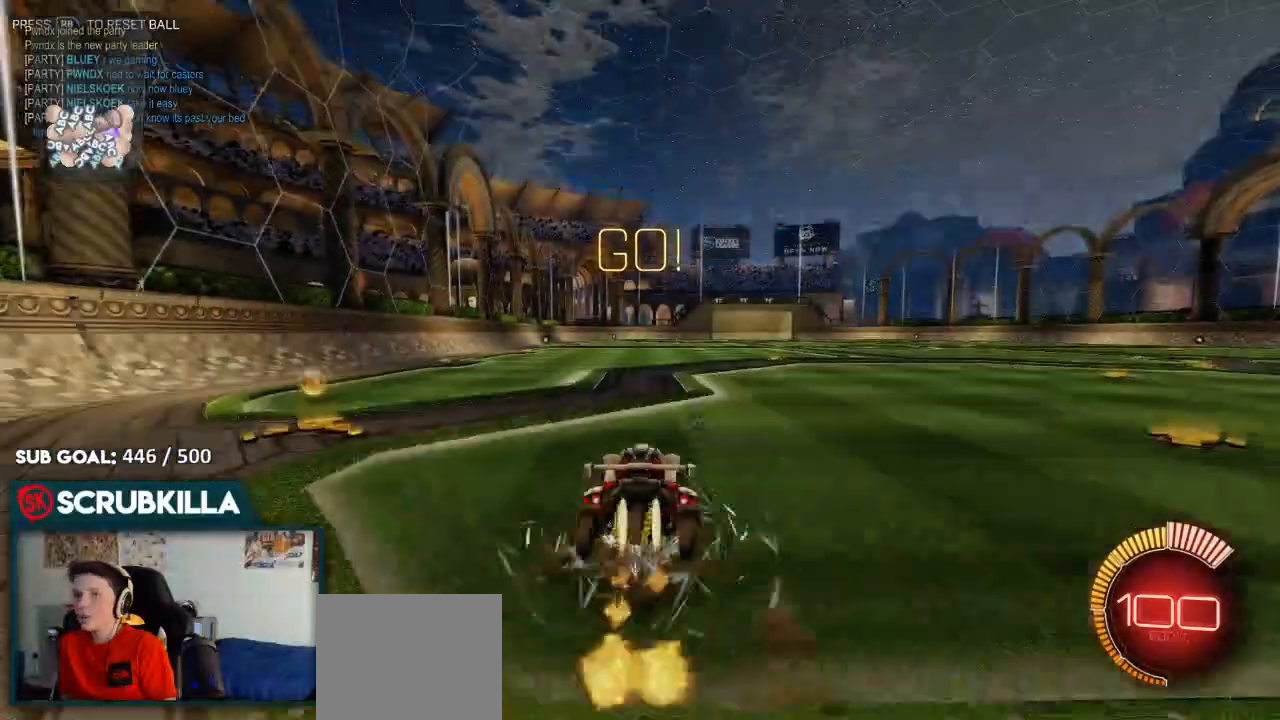
{"dt_ms": 500, "buttons": ["X"], "left_stick": "left", "right_stick": "center", "events": [[17, "A", "up"], [83, "Y", "down"], [150, "Y", "up"], [500, "B", "up"], [500, "X", "down"], [500, "left_stick", "left"]]}
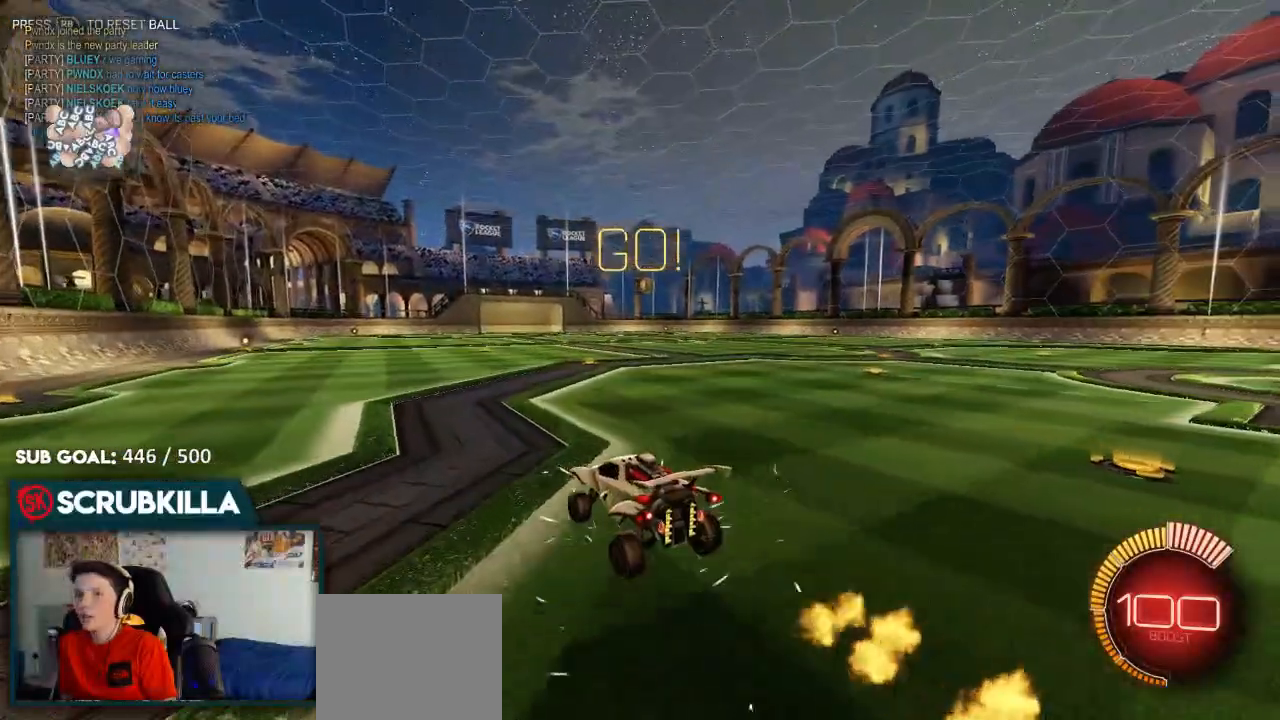
{"dt_ms": 500, "buttons": ["B", "X"], "left_stick": "right", "right_stick": "center", "events": [[250, "left_stick", "down-right"], [317, "A", "down"], [317, "left_stick", "right"], [383, "B", "down"], [433, "A", "up"]]}
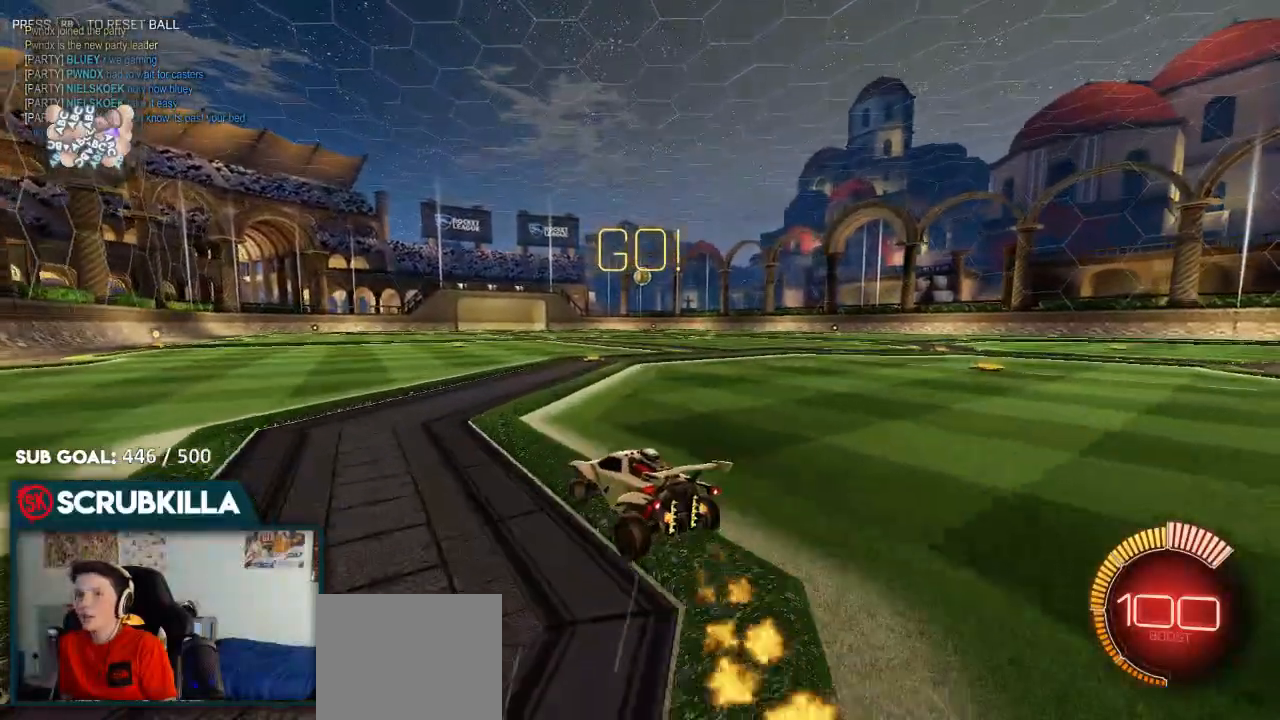
{"dt_ms": 500, "buttons": ["B"], "left_stick": "right", "right_stick": "center", "events": [[17, "B", "up"], [100, "X", "up"], [200, "B", "down"]]}
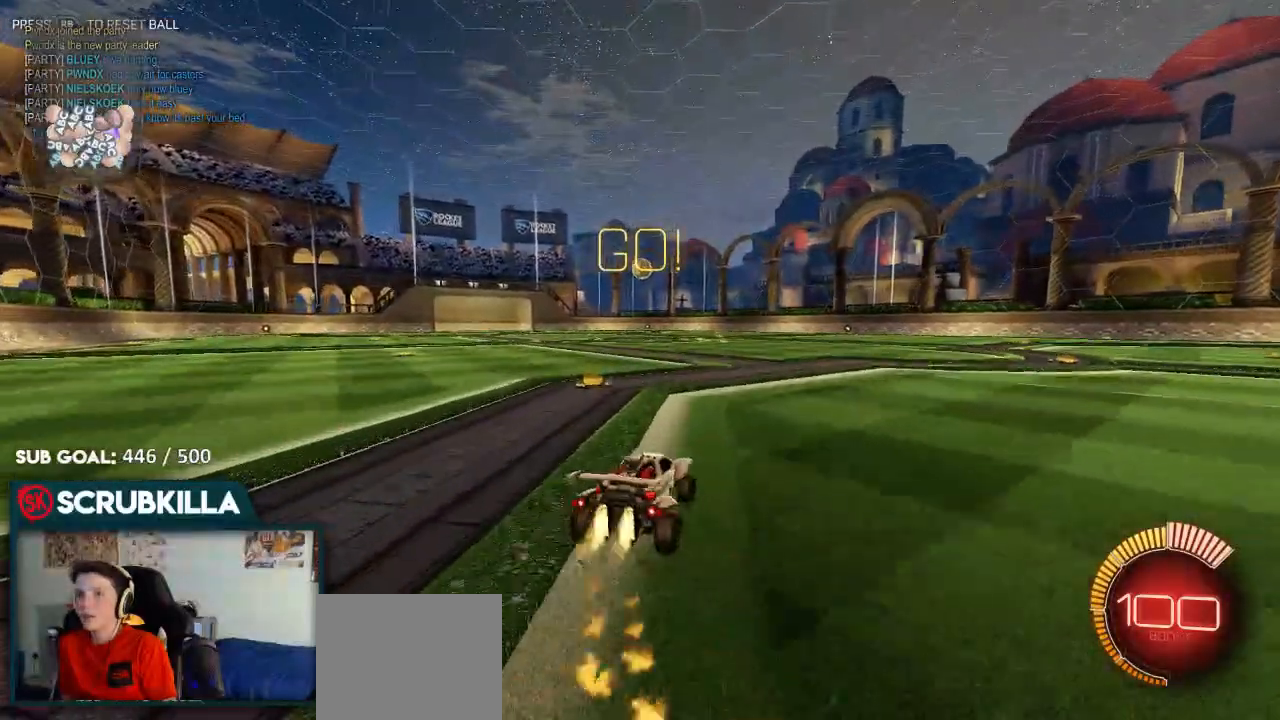
{"dt_ms": 500, "buttons": ["B"], "left_stick": "center", "right_stick": "center", "events": [[183, "left_stick", "center"]]}
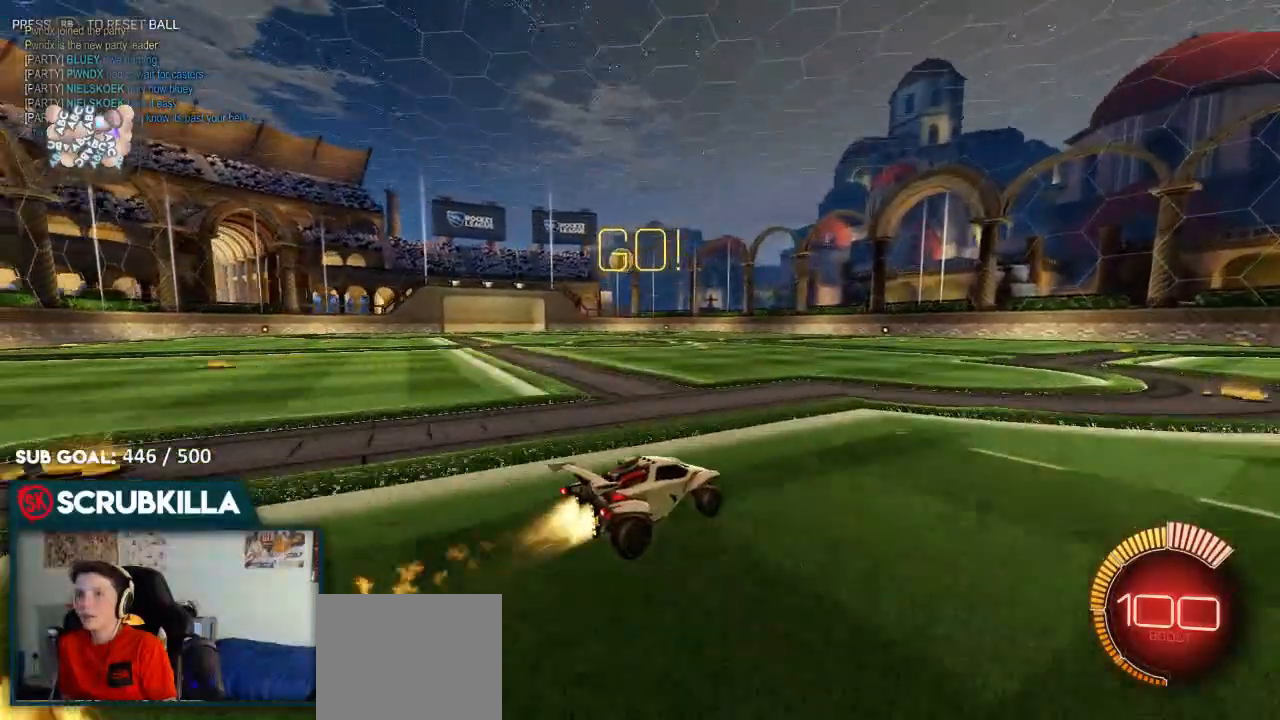
{"dt_ms": 500, "buttons": [], "left_stick": "down-left", "right_stick": "center", "events": [[17, "left_stick", "down-left"], [133, "B", "up"]]}
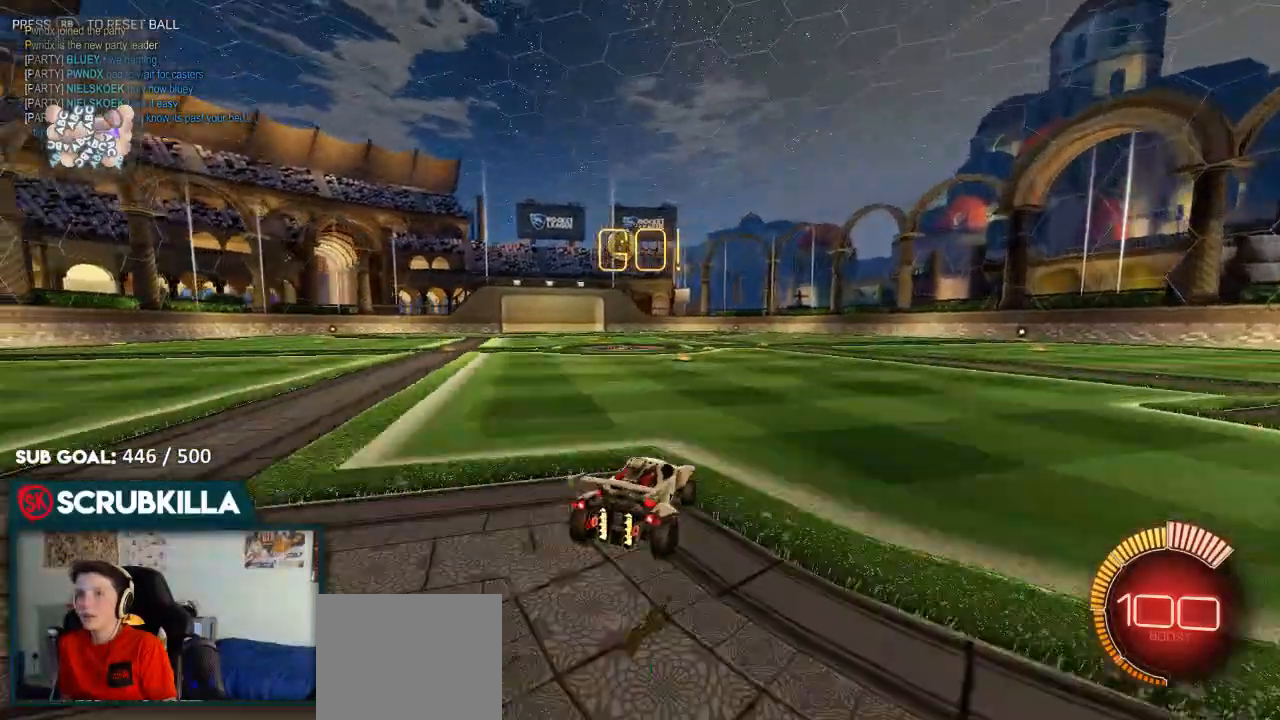
{"dt_ms": 500, "buttons": ["R2"], "left_stick": "center", "right_stick": "center", "events": [[117, "L2", "down"], [250, "L2", "up"], [300, "left_stick", "center"], [367, "R2", "down"]]}
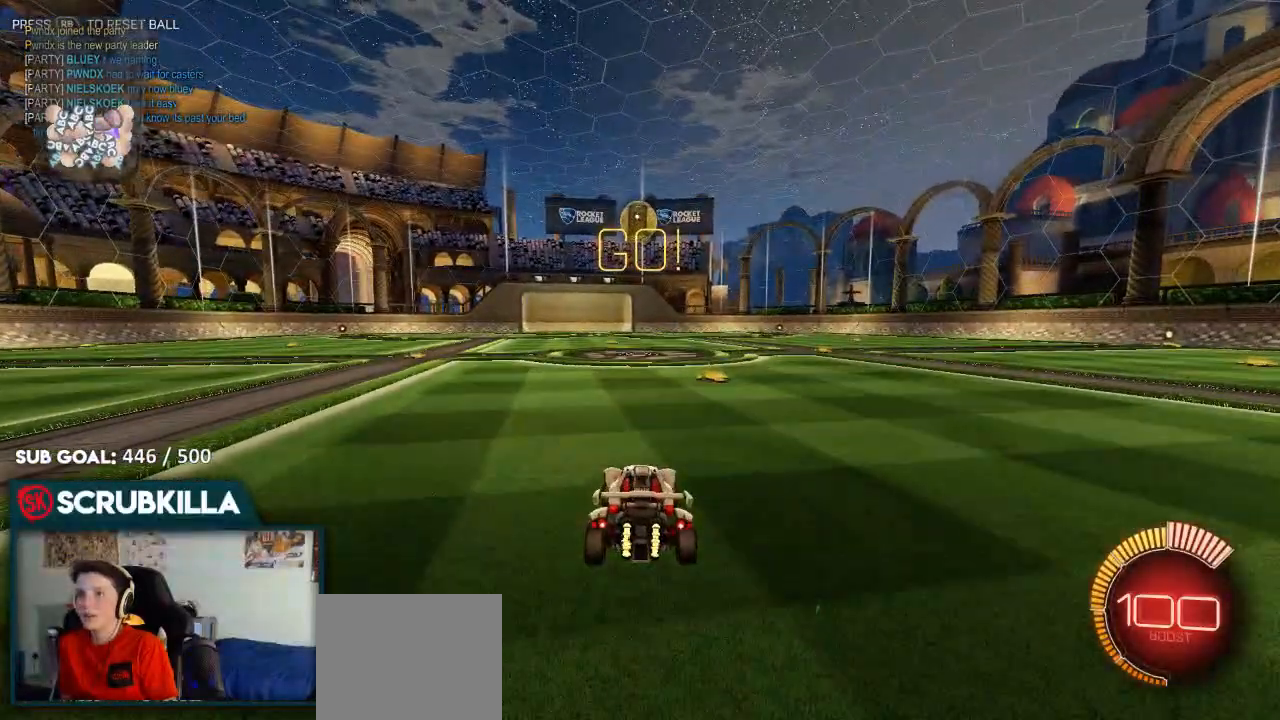
{"dt_ms": 500, "buttons": [], "left_stick": "center", "right_stick": "center", "events": [[67, "left_stick", "down"], [267, "left_stick", "center"], [333, "L2", "down"], [333, "R2", "up"], [400, "L2", "up"]]}
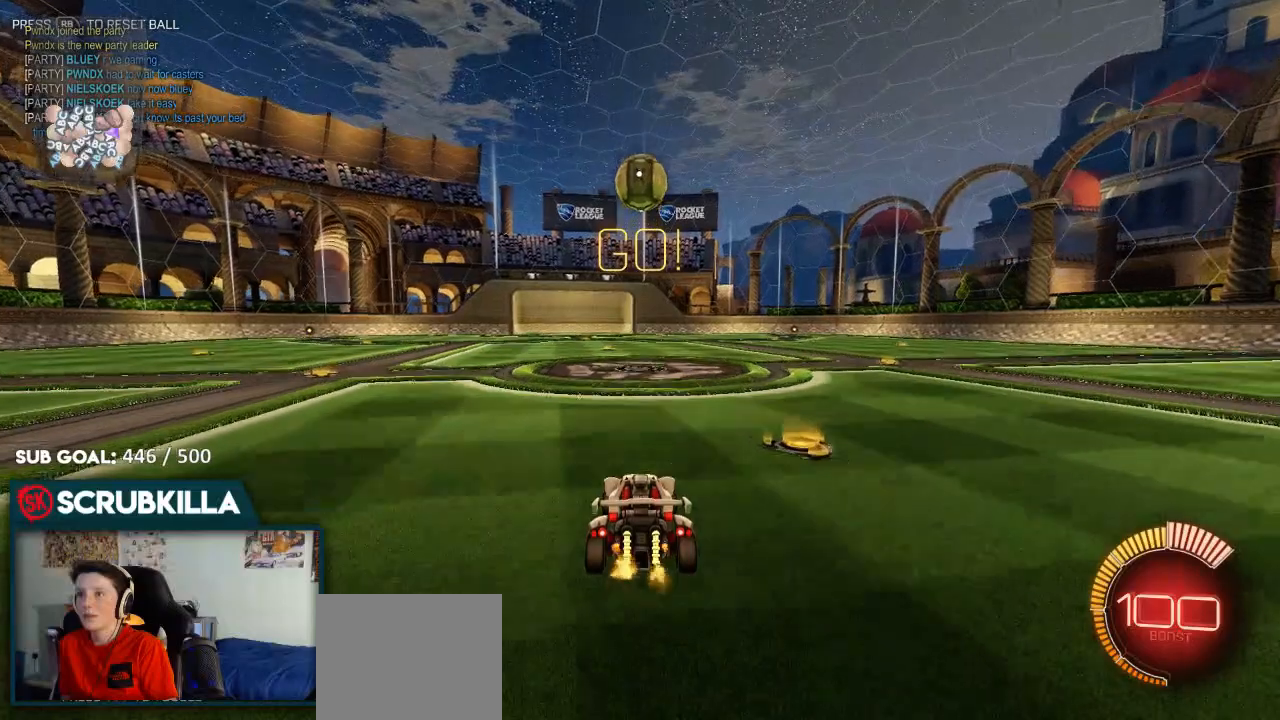
{"dt_ms": 500, "buttons": ["R2"], "left_stick": "center", "right_stick": "center", "events": [[33, "R2", "down"], [133, "A", "down"], [133, "left_stick", "down"], [450, "A", "up"], [450, "left_stick", "center"]]}
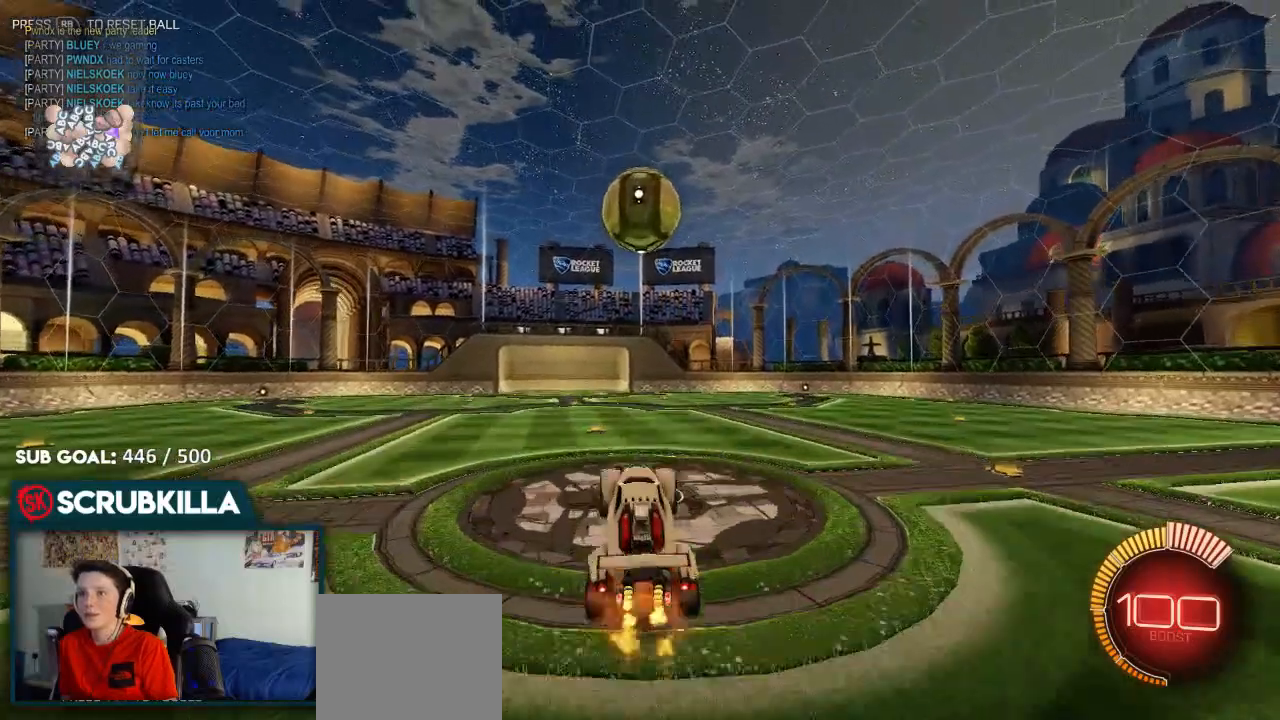
{"dt_ms": 500, "buttons": ["B", "R2"], "left_stick": "up", "right_stick": "center", "events": [[17, "A", "down"], [17, "left_stick", "down"], [150, "B", "down"], [217, "A", "up"], [217, "left_stick", "right"], [283, "left_stick", "up"]]}
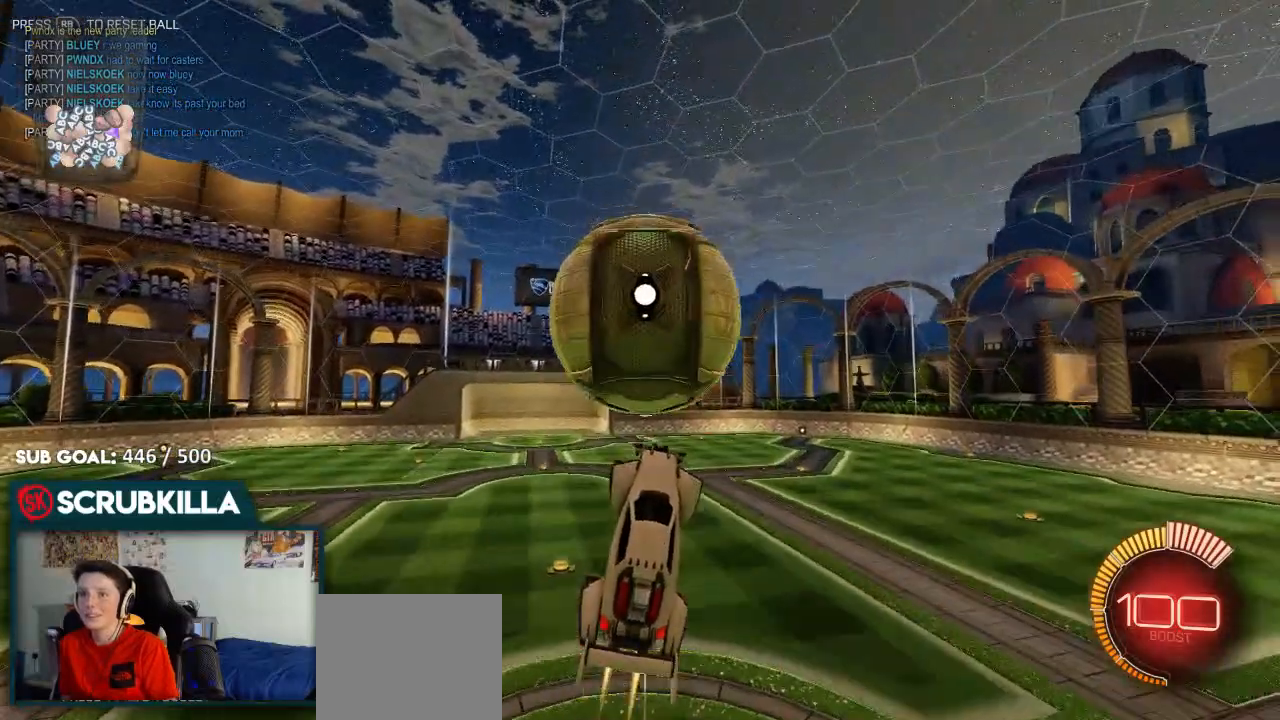
{"dt_ms": 500, "buttons": ["A", "B", "R2"], "left_stick": "down-right", "right_stick": "center", "events": [[83, "A", "down"], [150, "X", "down"], [217, "left_stick", "right"], [350, "left_stick", "down-right"], [483, "X", "up"]]}
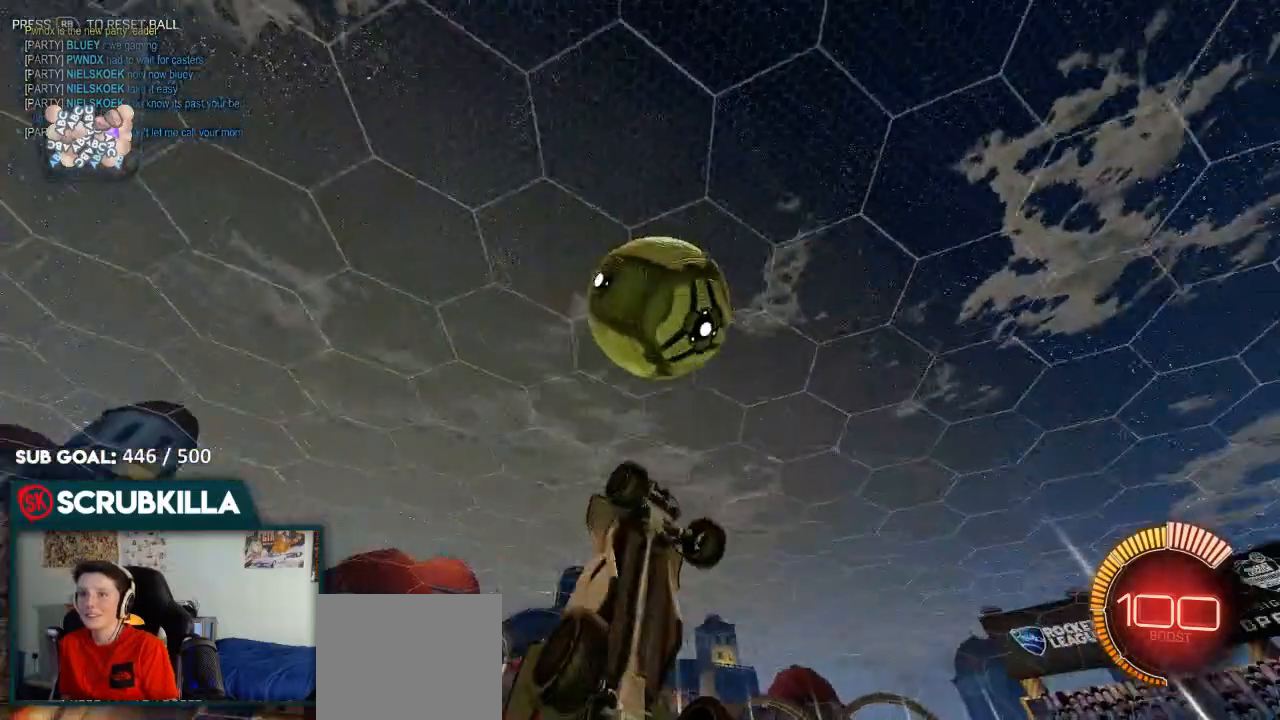
{"dt_ms": 1000, "buttons": ["X"], "left_stick": "down-right", "right_stick": "center"}
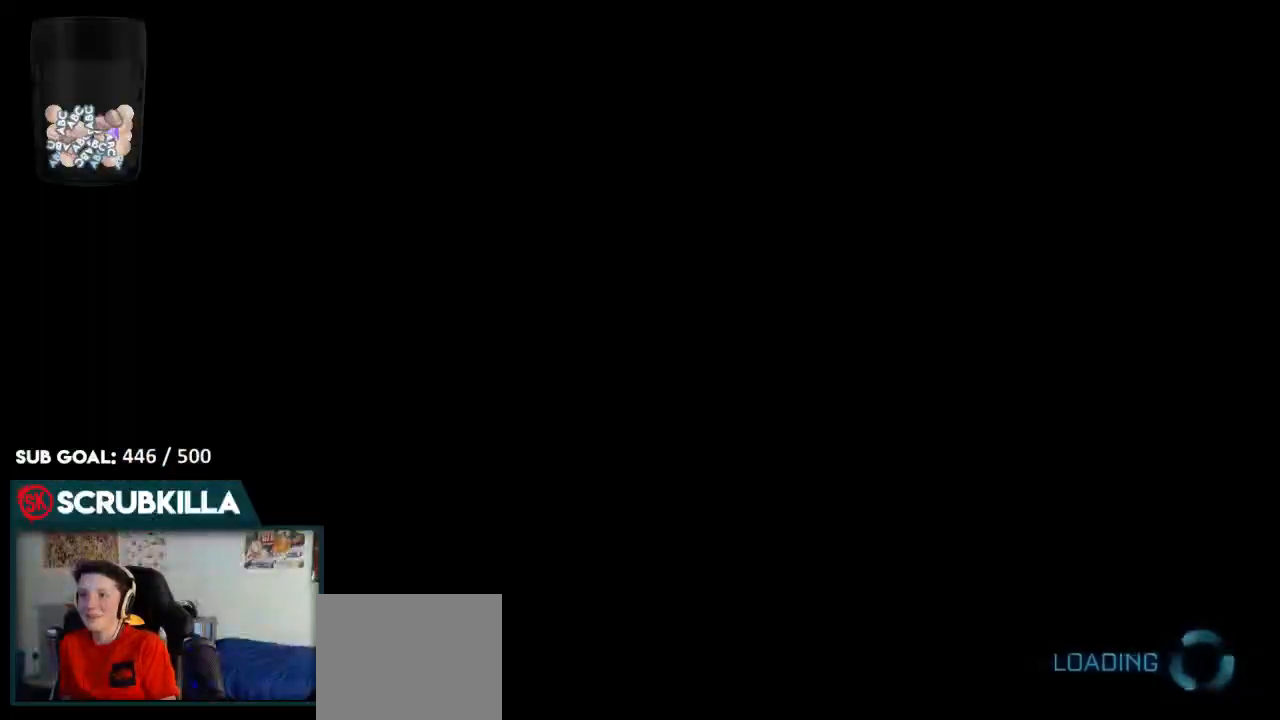
{"dt_ms": 500, "buttons": [], "left_stick": "center", "right_stick": "center", "events": [[200, "X", "up"], [267, "left_stick", "center"]]}